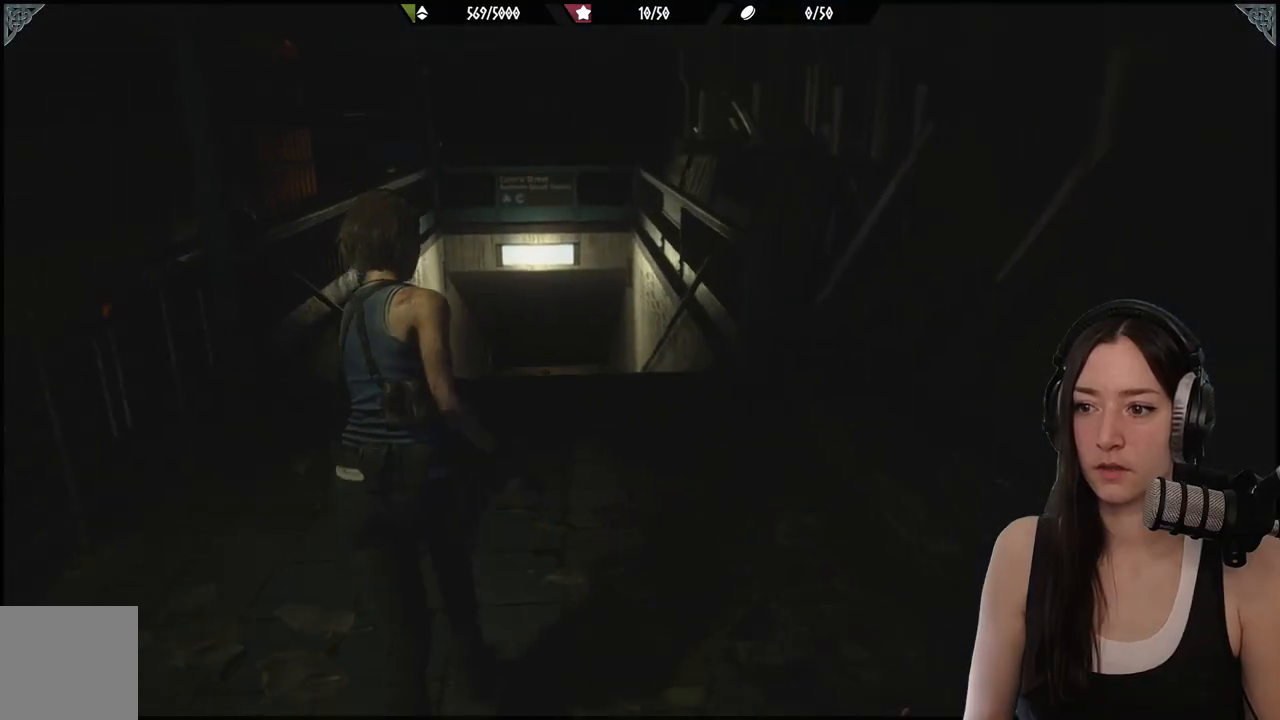
Gameplay with a controller (Xbox layout); each line is a JSON object with the inputs held at the frame after it. "events" lists button and stick changes between this image and that frame as [ms after this image, input, new state], when the widget could be followed in between.
{"buttons": [], "left_stick": "up", "right_stick": "center", "events": []}
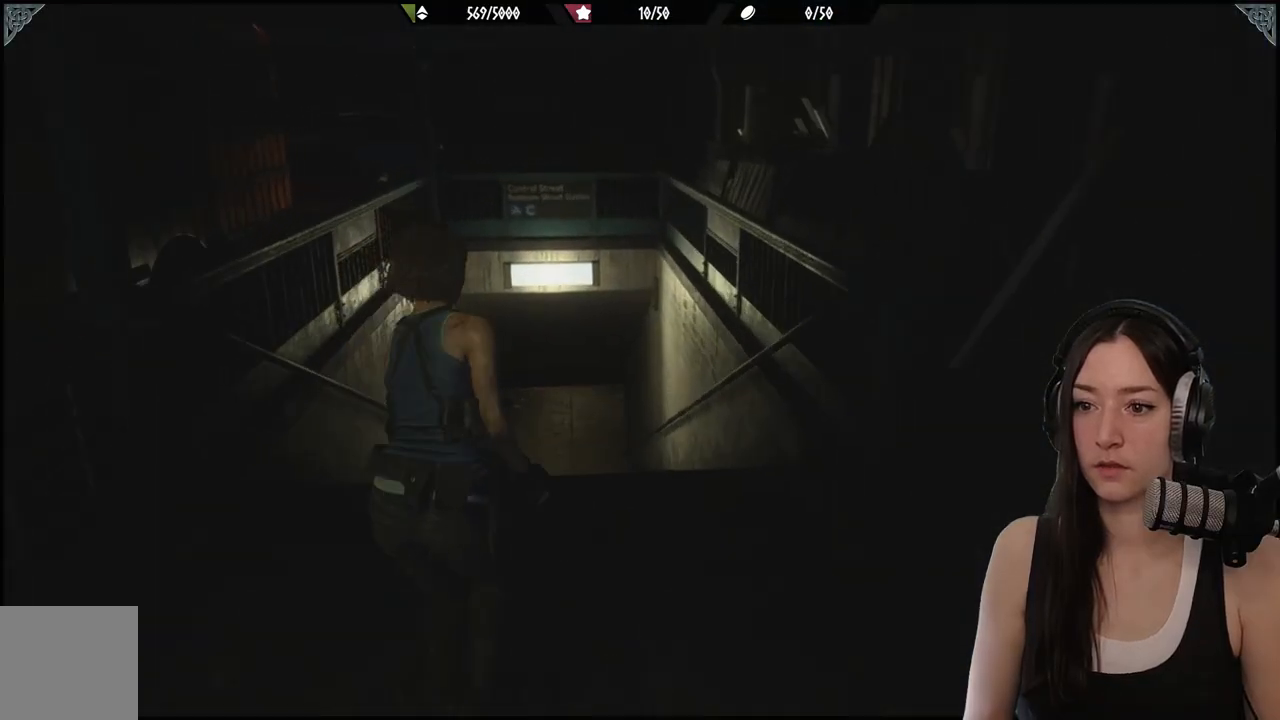
{"buttons": [], "left_stick": "down-left", "right_stick": "left", "events": [[167, "right_stick", "down-left"], [200, "left_stick", "down-left"], [283, "right_stick", "left"]]}
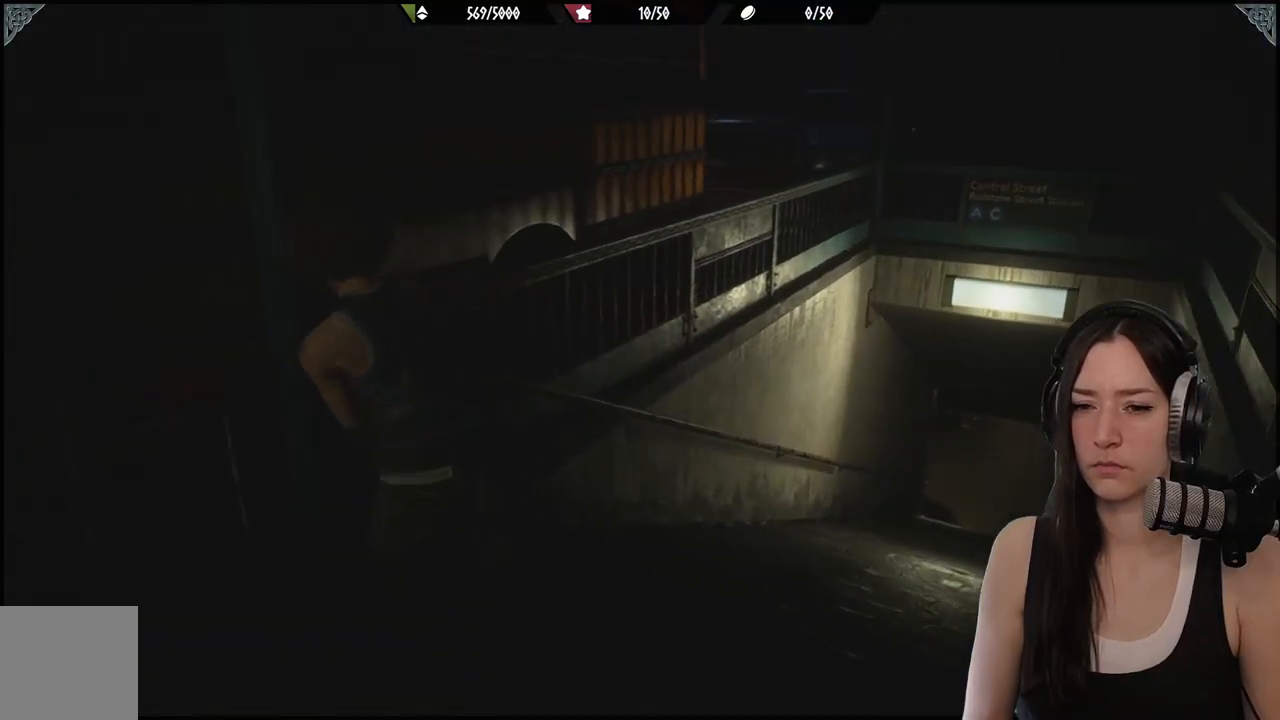
{"buttons": [], "left_stick": "down-left", "right_stick": "center", "events": [[483, "right_stick", "center"]]}
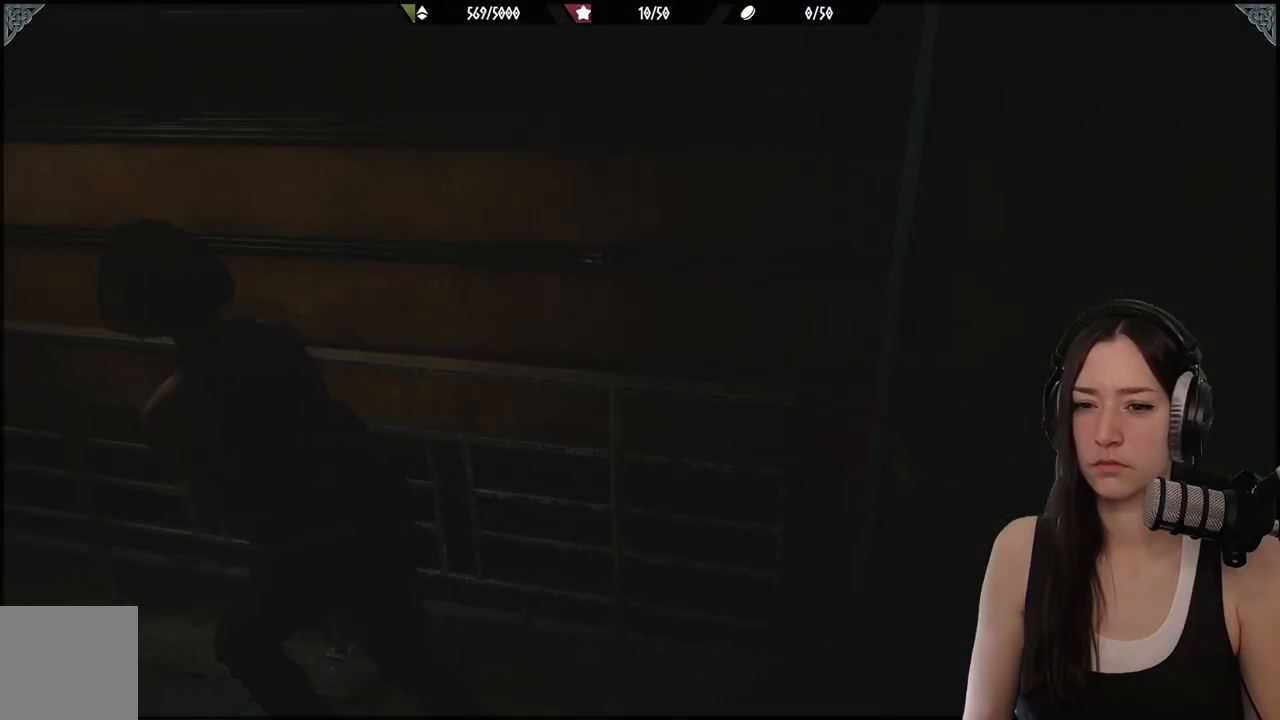
{"buttons": [], "left_stick": "down-left", "right_stick": "center", "events": []}
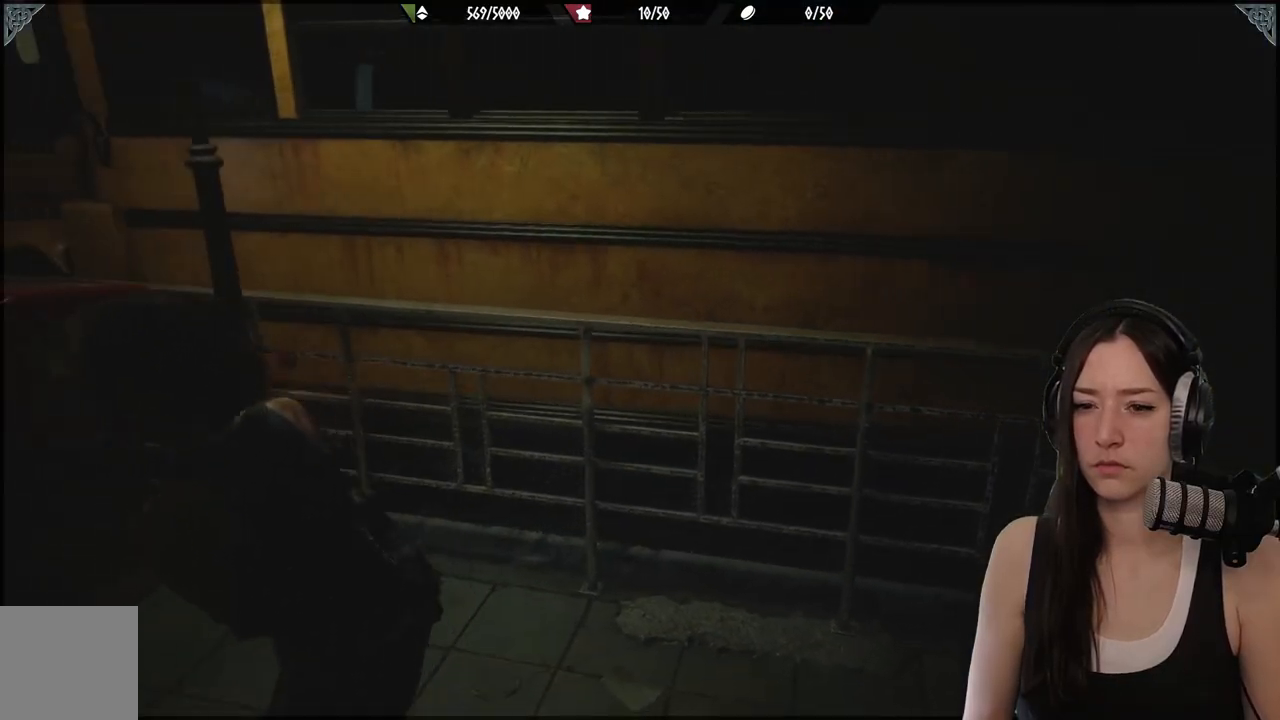
{"buttons": [], "left_stick": "up-left", "right_stick": "left", "events": [[100, "left_stick", "left"], [467, "left_stick", "up-left"], [500, "right_stick", "left"]]}
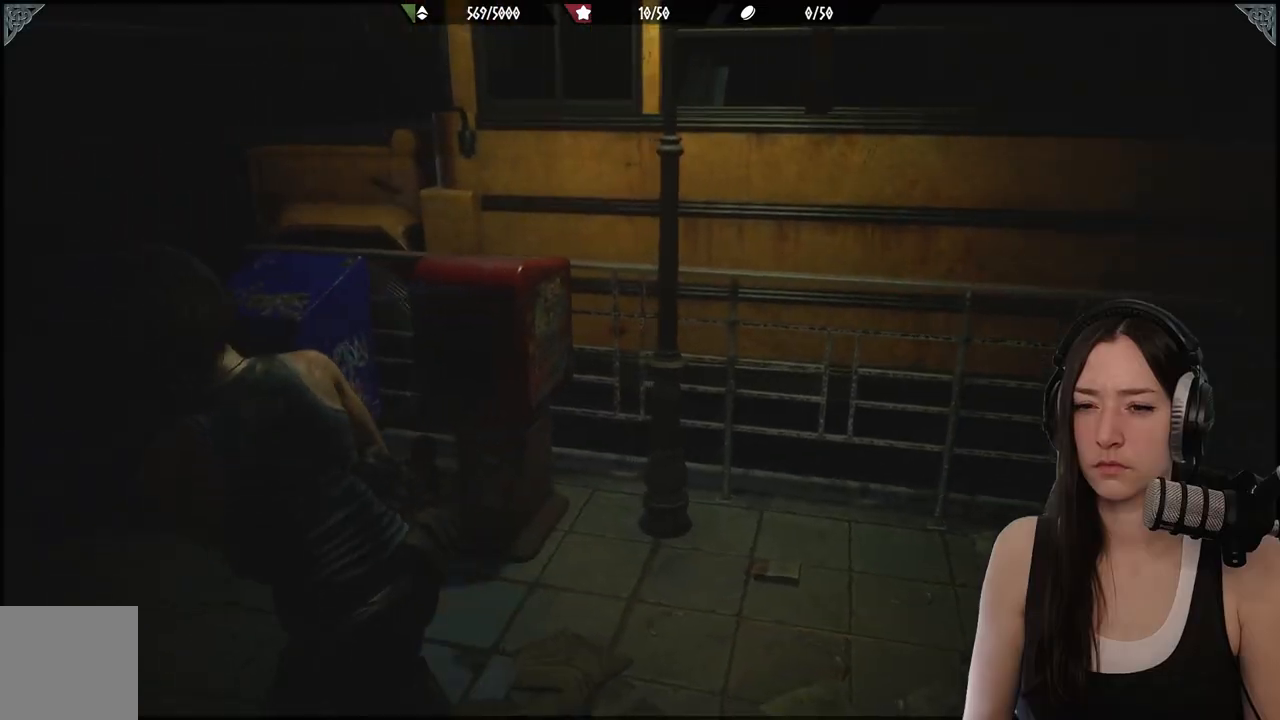
{"buttons": [], "left_stick": "up-left", "right_stick": "center", "events": [[333, "right_stick", "center"]]}
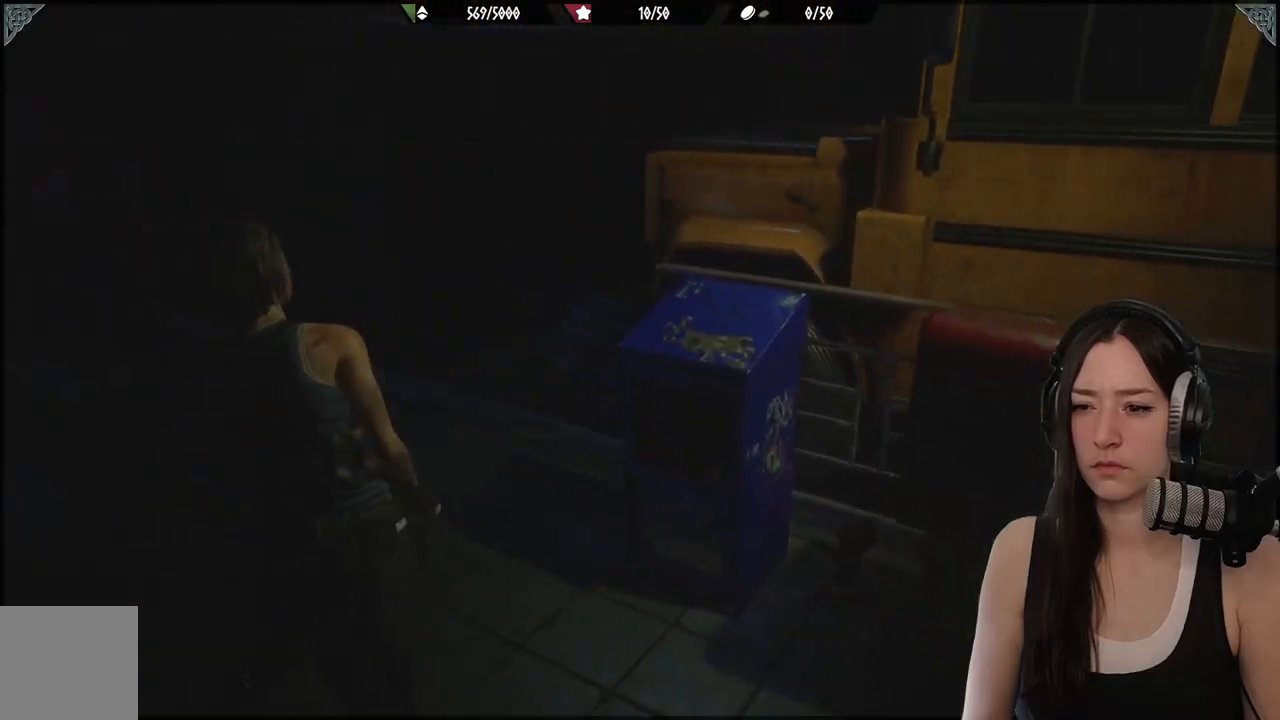
{"buttons": [], "left_stick": "down-right", "right_stick": "right", "events": [[133, "left_stick", "up"], [317, "right_stick", "down-right"], [367, "left_stick", "right"], [417, "left_stick", "down-right"], [417, "right_stick", "right"]]}
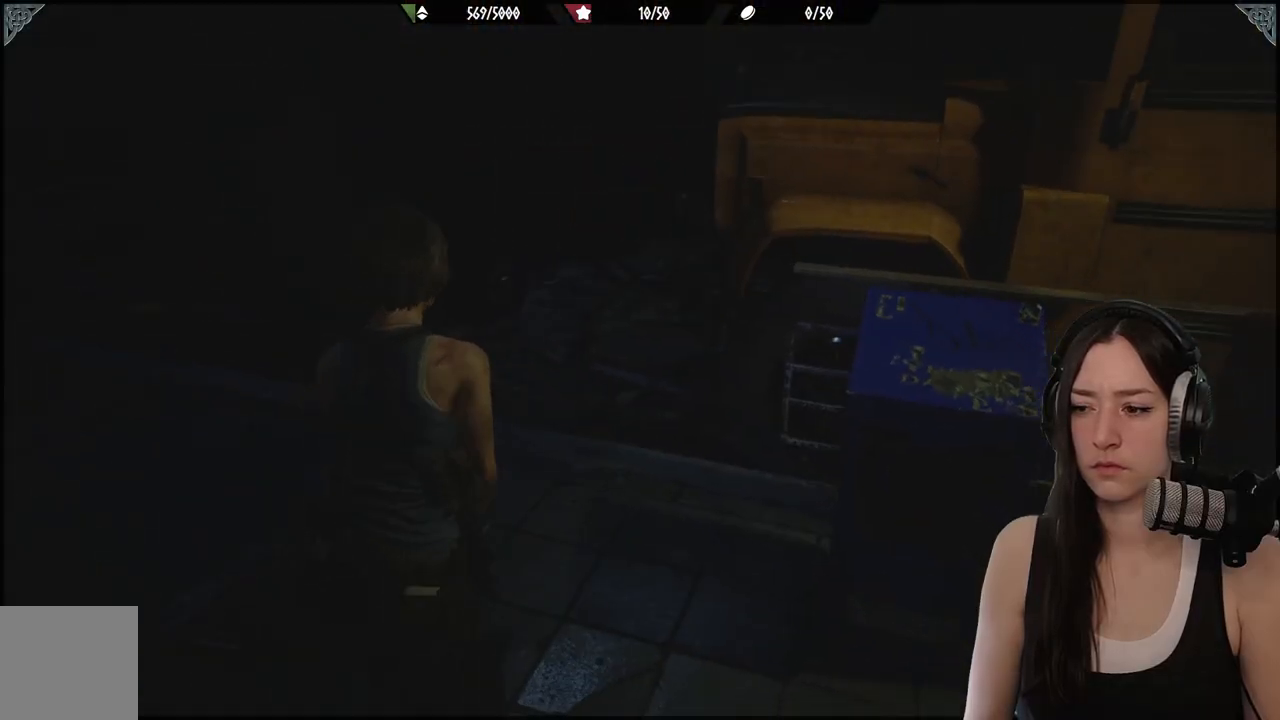
{"buttons": ["L2"], "left_stick": "center", "right_stick": "up-left", "events": [[317, "right_stick", "center"], [400, "left_stick", "up-left"], [417, "L2", "down"], [467, "right_stick", "up-left"], [483, "left_stick", "center"]]}
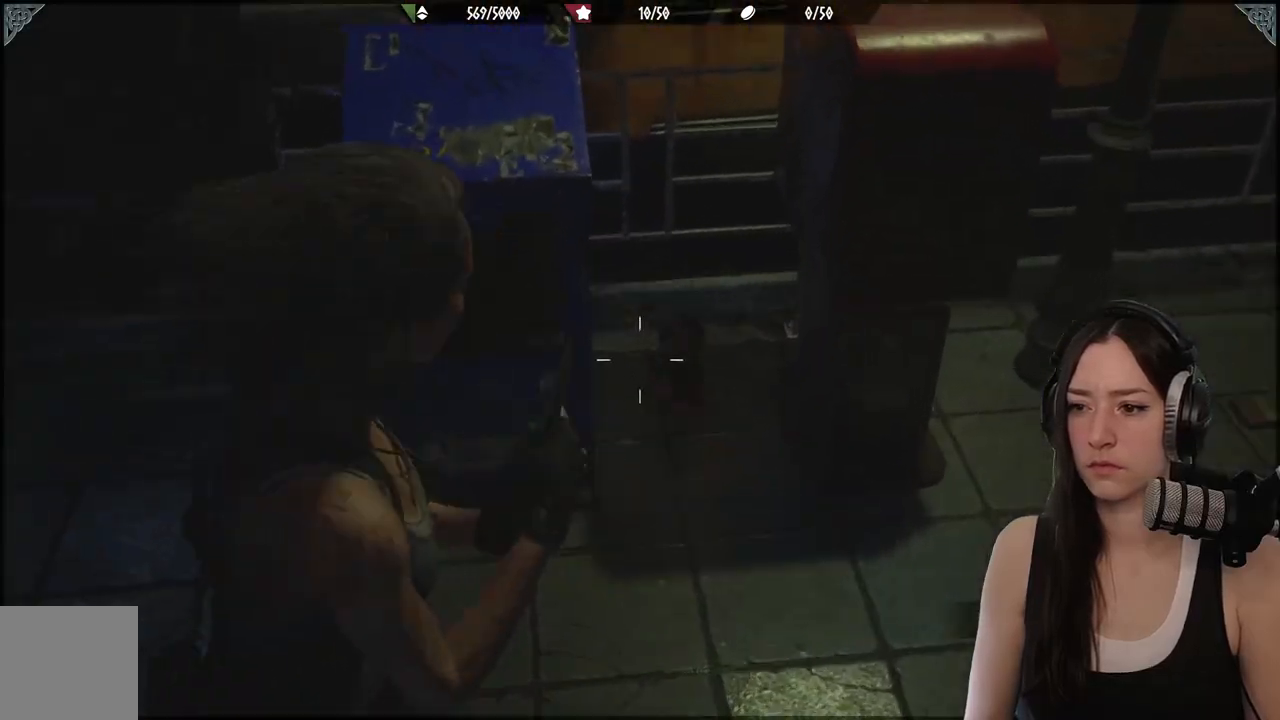
{"buttons": [], "left_stick": "up", "right_stick": "down-right", "events": [[200, "right_stick", "center"], [400, "right_stick", "down-right"], [450, "left_stick", "up"], [467, "L2", "up"]]}
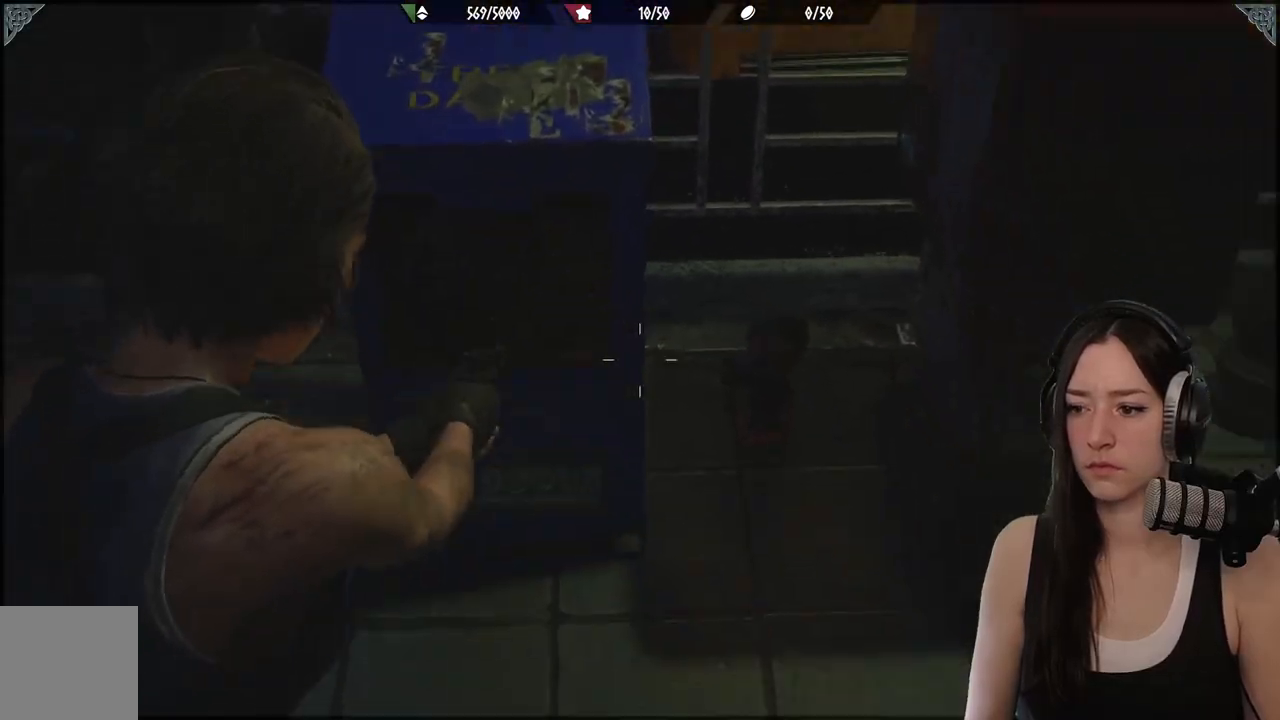
{"buttons": [], "left_stick": "center", "right_stick": "center", "events": [[33, "left_stick", "center"], [100, "right_stick", "center"]]}
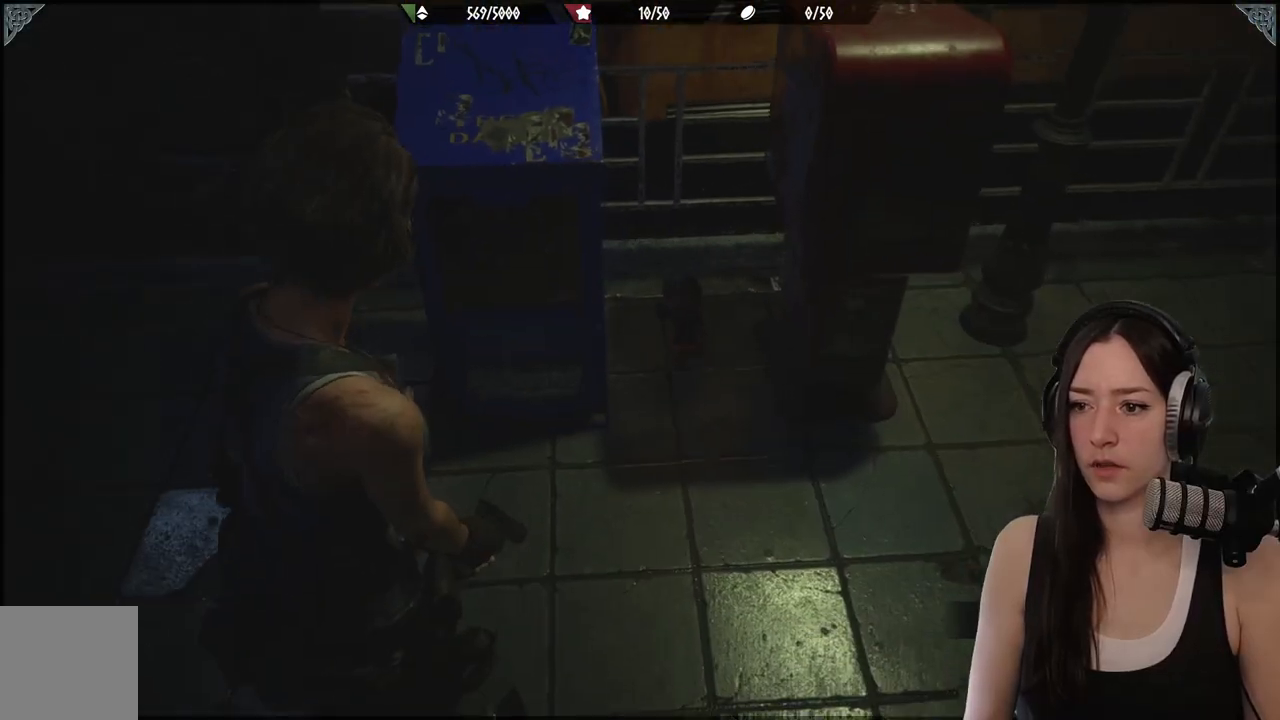
{"buttons": [], "left_stick": "center", "right_stick": "center", "events": []}
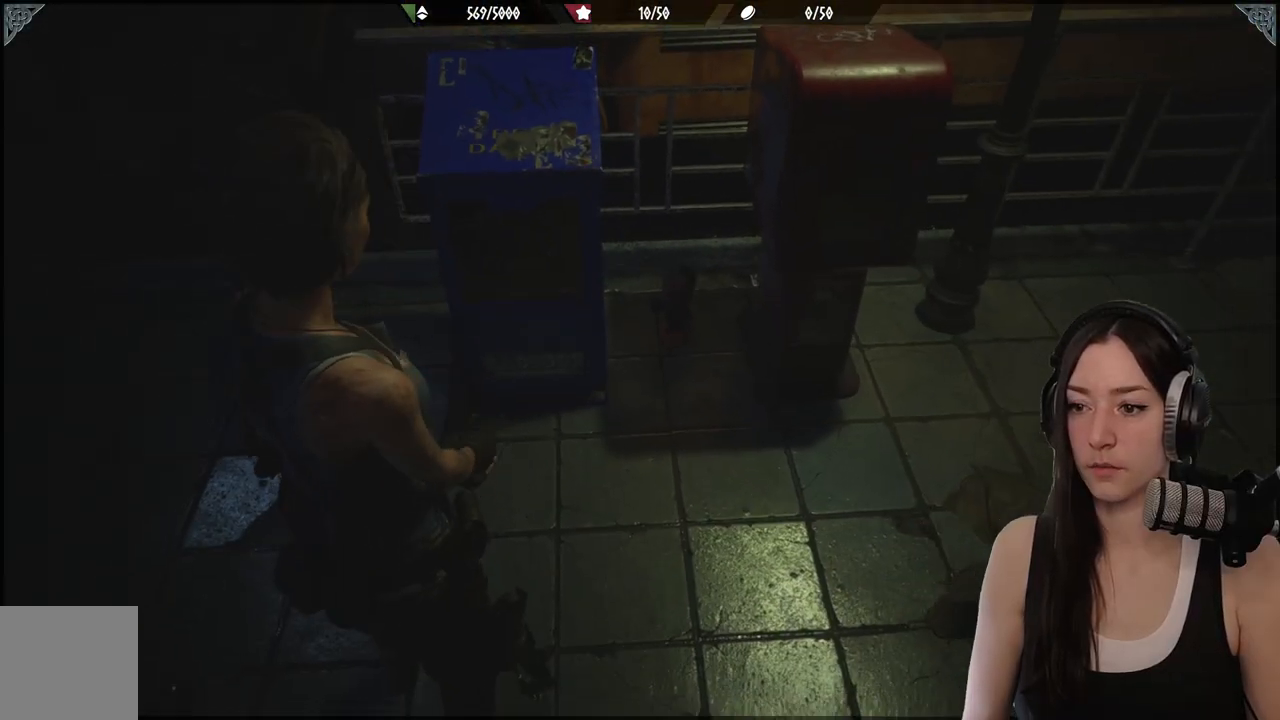
{"buttons": [], "left_stick": "center", "right_stick": "center", "events": [[33, "DPAD_UP", "down"], [183, "DPAD_UP", "up"]]}
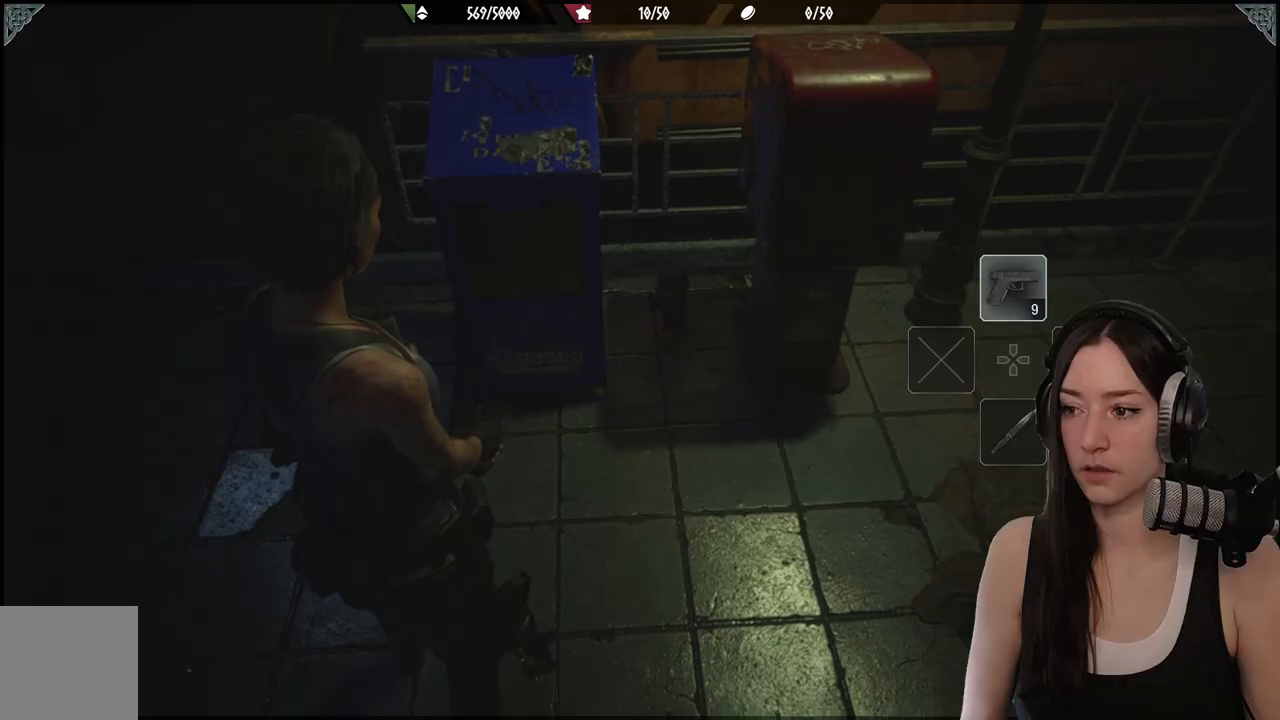
{"buttons": ["DPAD_LEFT"], "left_stick": "center", "right_stick": "center", "events": [[83, "DPAD_RIGHT", "down"], [217, "DPAD_RIGHT", "up"], [467, "DPAD_LEFT", "down"]]}
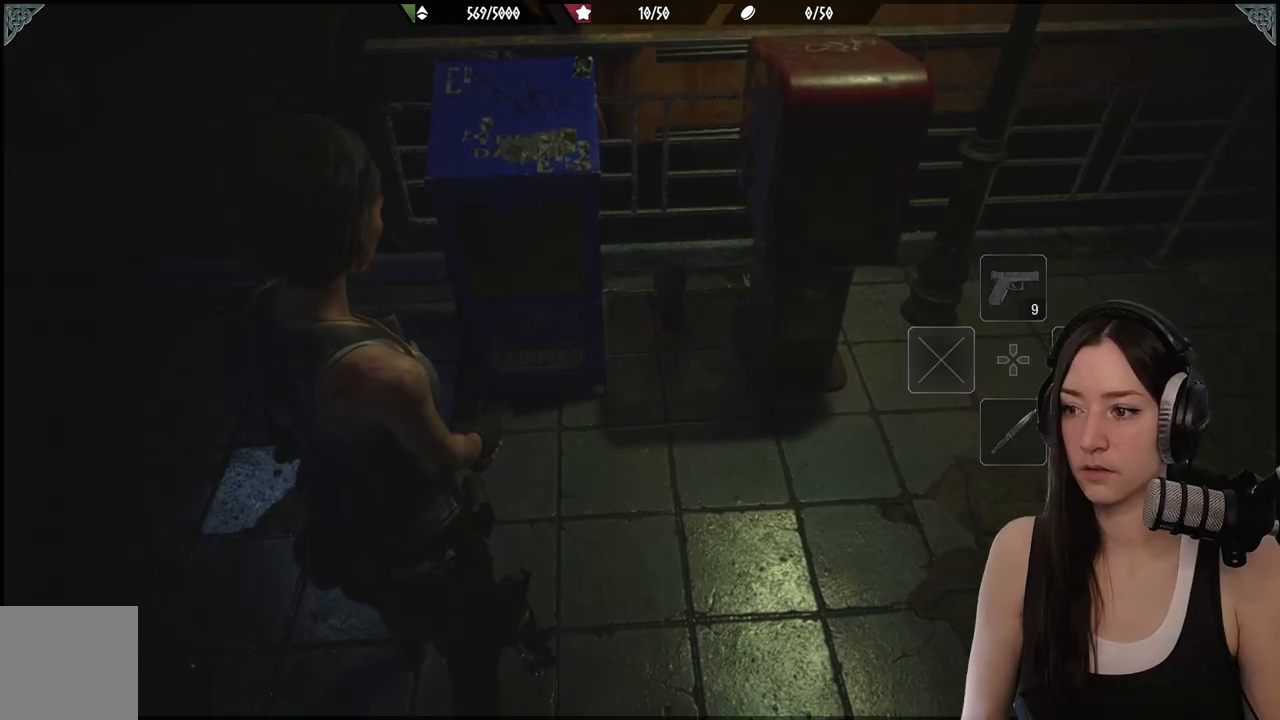
{"buttons": [], "left_stick": "center", "right_stick": "center", "events": [[67, "DPAD_LEFT", "up"], [333, "left_stick", "up"], [433, "left_stick", "center"]]}
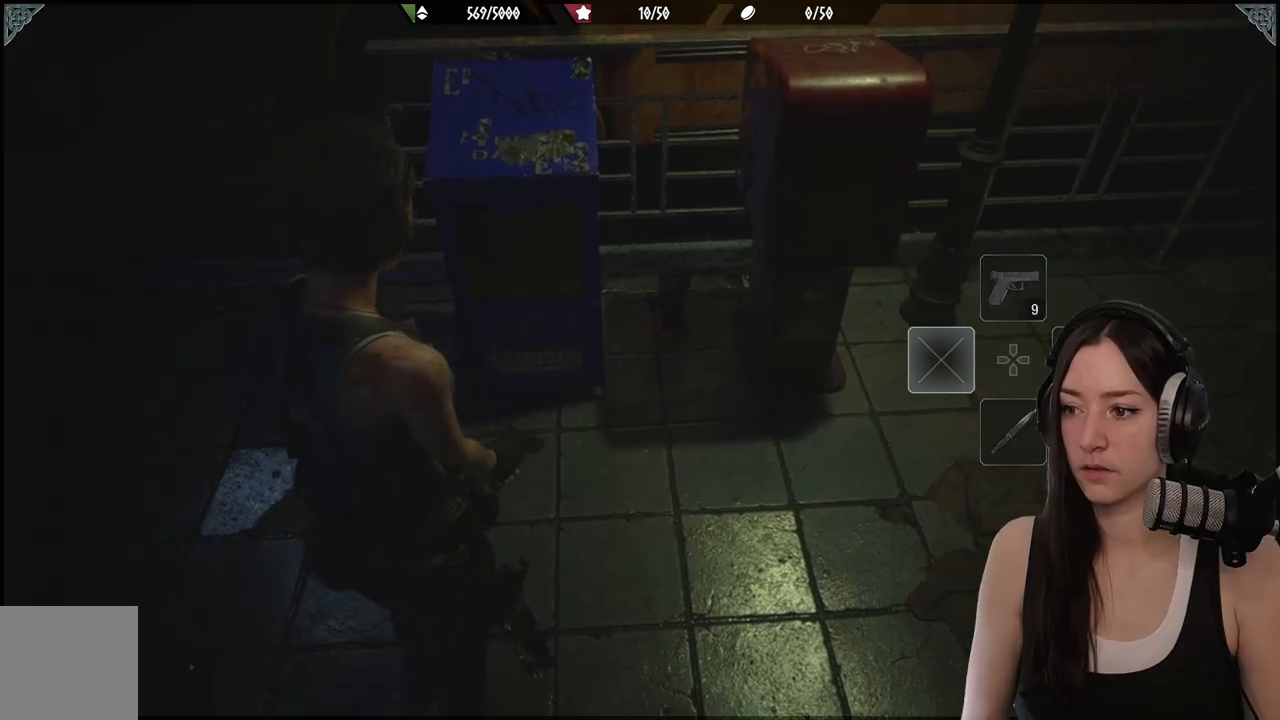
{"buttons": [], "left_stick": "up-right", "right_stick": "down-right", "events": [[83, "DPAD_DOWN", "down"], [183, "DPAD_DOWN", "up"], [317, "right_stick", "down-right"], [333, "left_stick", "up-right"]]}
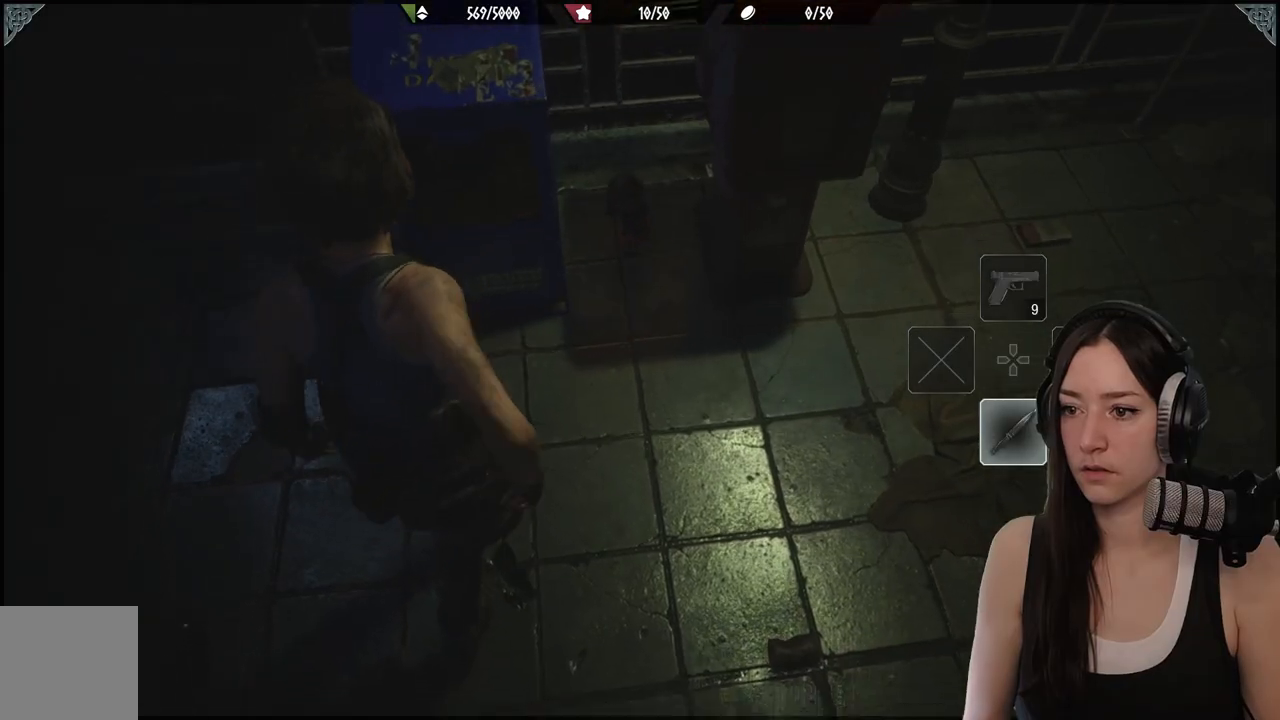
{"buttons": [], "left_stick": "center", "right_stick": "down", "events": [[83, "right_stick", "center"], [300, "R2", "down"], [400, "left_stick", "center"], [433, "right_stick", "down"], [450, "R2", "up"]]}
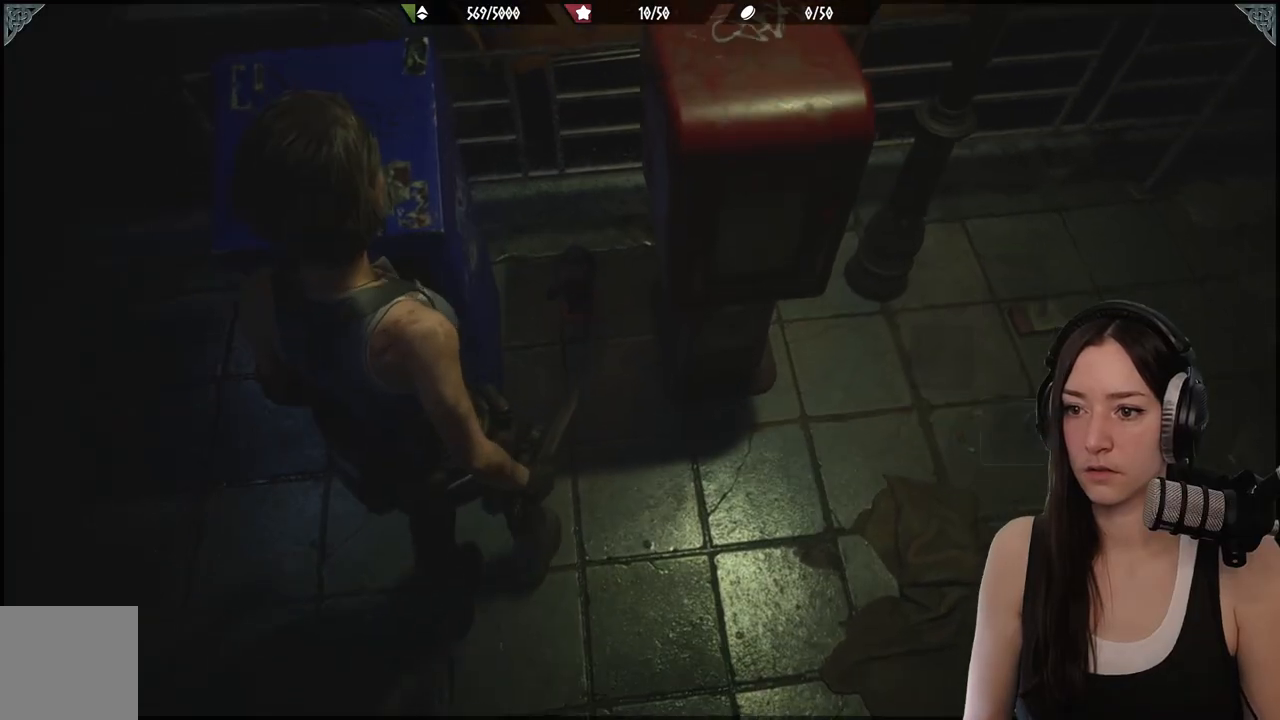
{"buttons": [], "left_stick": "center", "right_stick": "center", "events": [[200, "right_stick", "center"], [233, "left_stick", "up"], [283, "R1", "down"], [433, "R1", "up"], [433, "left_stick", "center"]]}
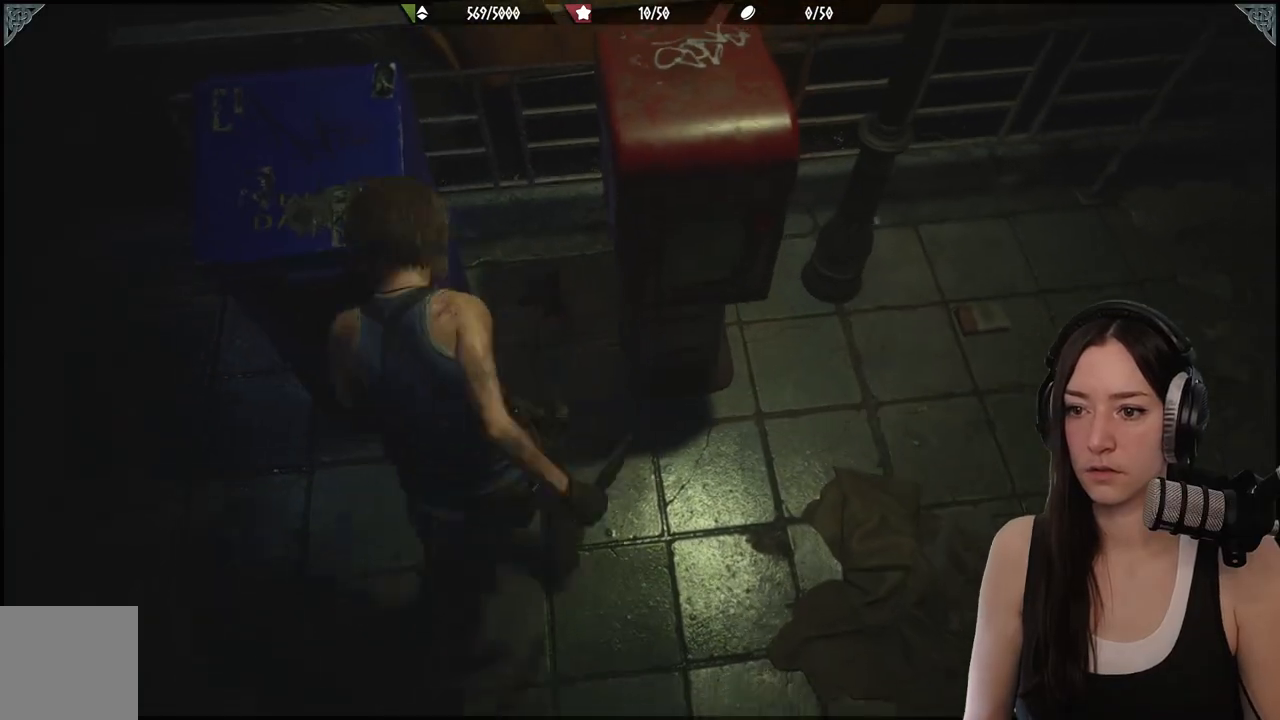
{"buttons": [], "left_stick": "left", "right_stick": "center", "events": [[33, "right_stick", "down"], [283, "right_stick", "center"], [333, "left_stick", "left"]]}
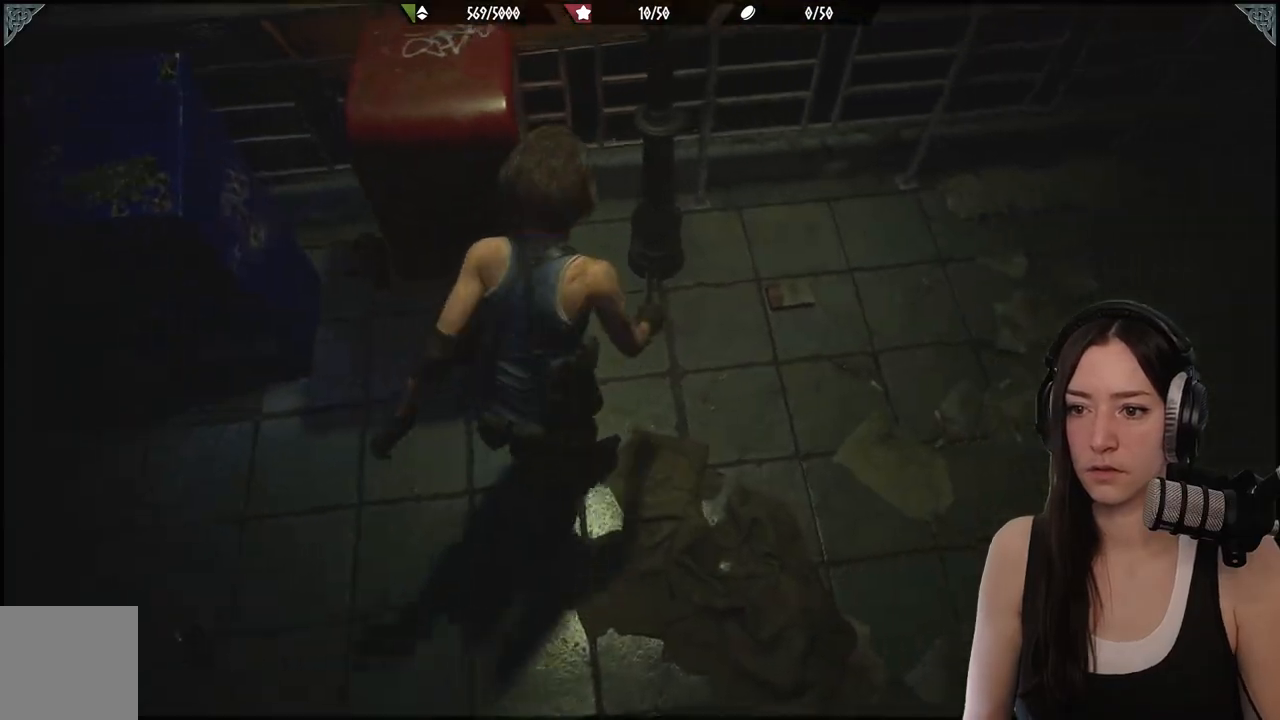
{"buttons": [], "left_stick": "down-left", "right_stick": "center", "events": [[183, "right_stick", "down-left"], [383, "left_stick", "down-left"], [450, "right_stick", "center"]]}
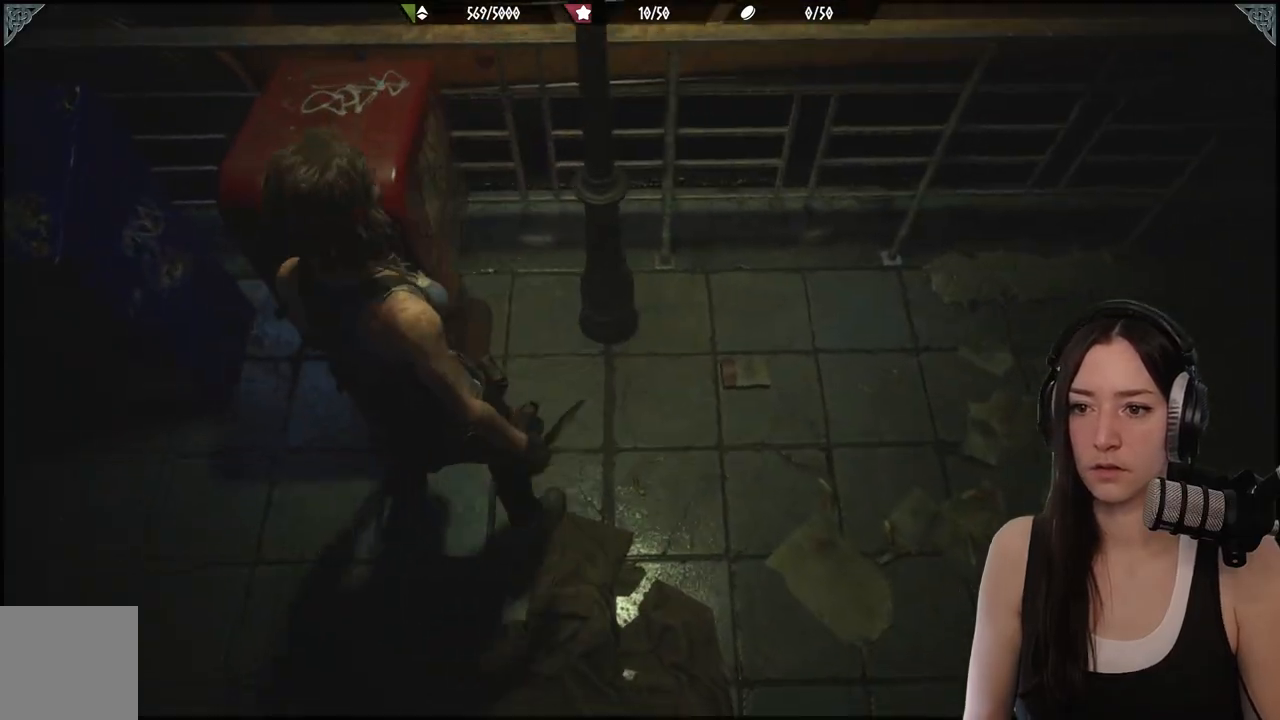
{"buttons": [], "left_stick": "left", "right_stick": "center", "events": [[417, "left_stick", "left"]]}
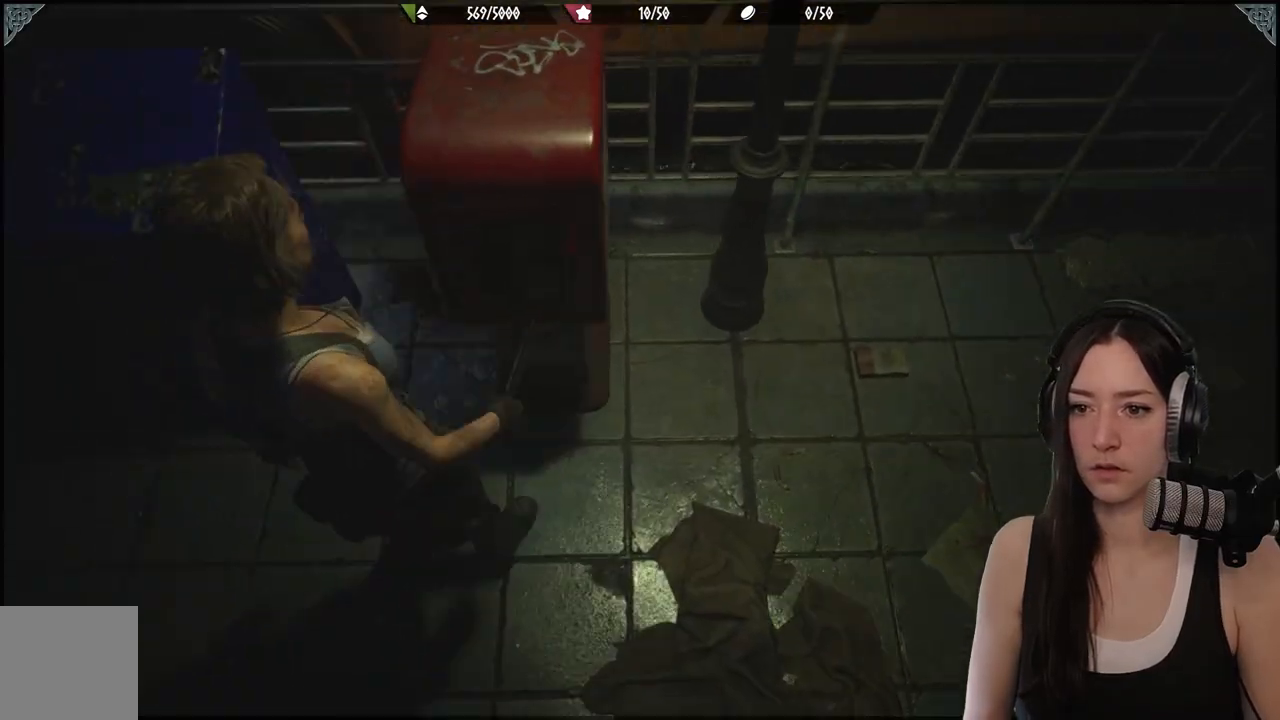
{"buttons": [], "left_stick": "up-right", "right_stick": "center", "events": [[83, "left_stick", "up-left"], [200, "A", "down"], [283, "left_stick", "center"], [300, "A", "up"], [383, "left_stick", "up-right"]]}
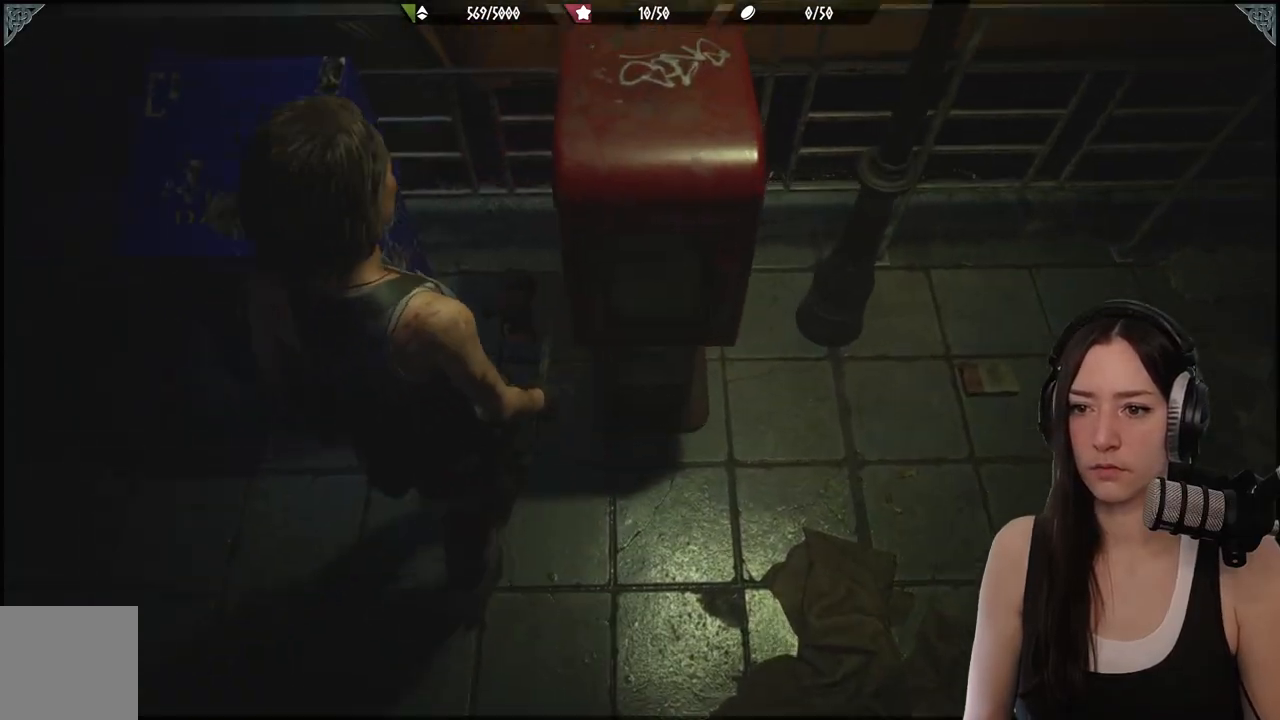
{"buttons": ["R2"], "left_stick": "up-right", "right_stick": "down", "events": [[100, "left_stick", "up-left"], [133, "right_stick", "down"], [383, "R2", "down"], [500, "left_stick", "up-right"]]}
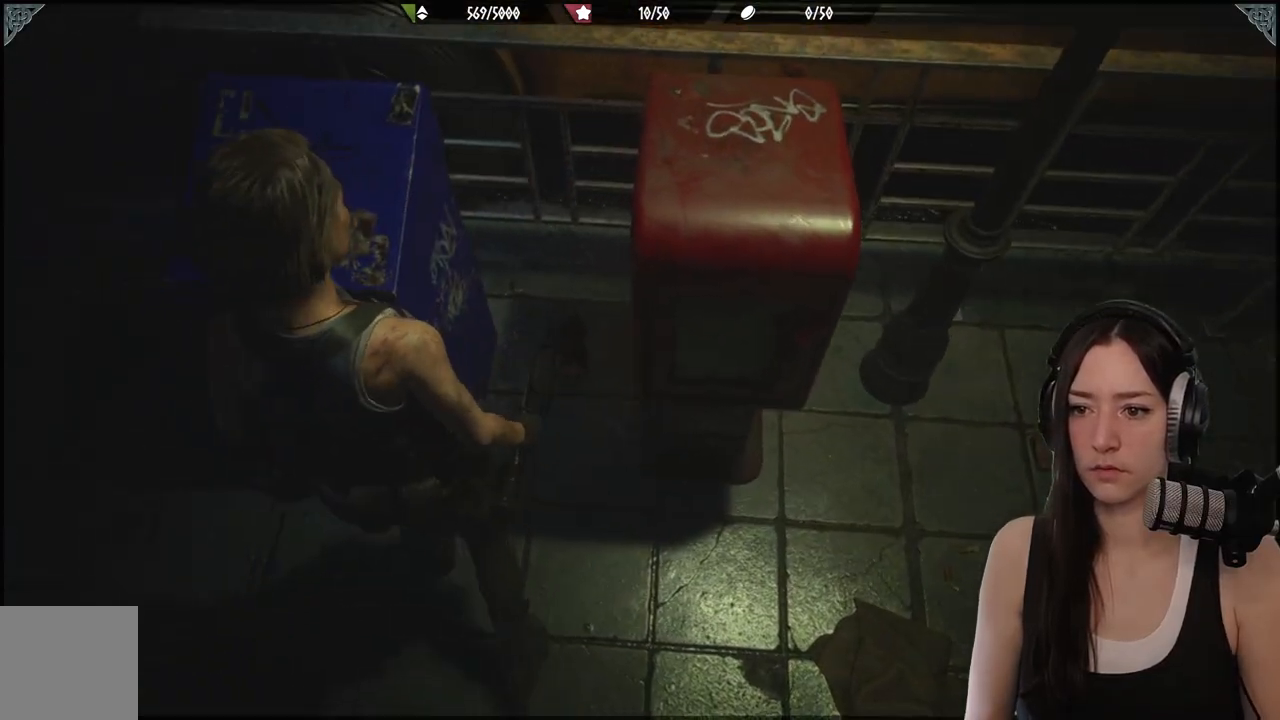
{"buttons": [], "left_stick": "up", "right_stick": "down", "events": [[33, "R2", "up"], [250, "L2", "down"], [367, "left_stick", "up"], [417, "L2", "up"]]}